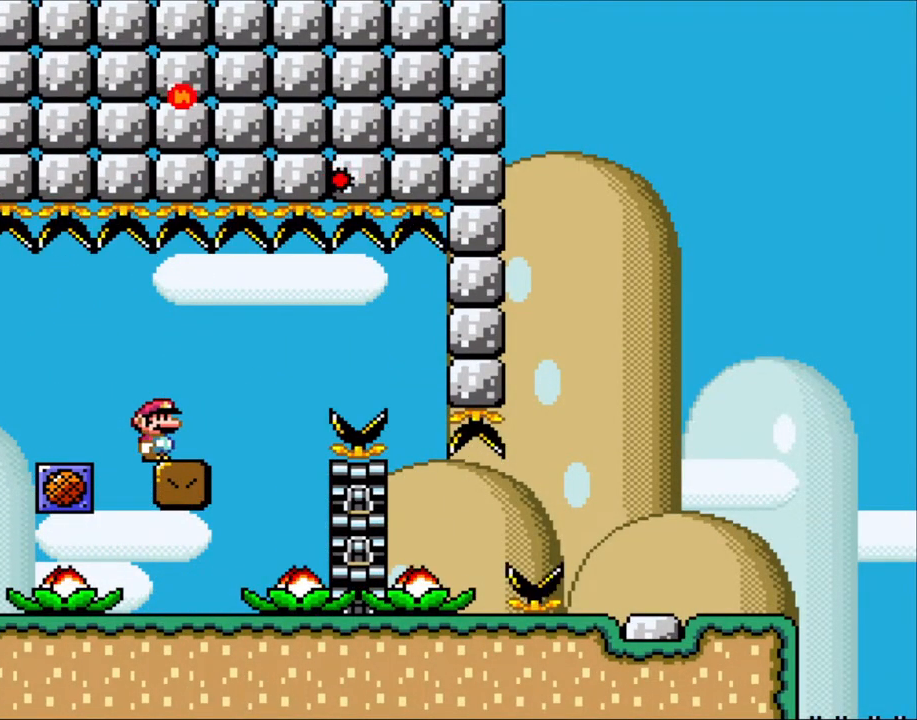
Gameplay with a controller (Nintendo layout); each line is a JSON object with the inputs held at the frame after it. "events" lists button and stick changes between this image and that frame as [ms after this image, input, new state], when the widget could be followed in between. Not read: L3 R3.
{"buttons": ["X"], "events": []}
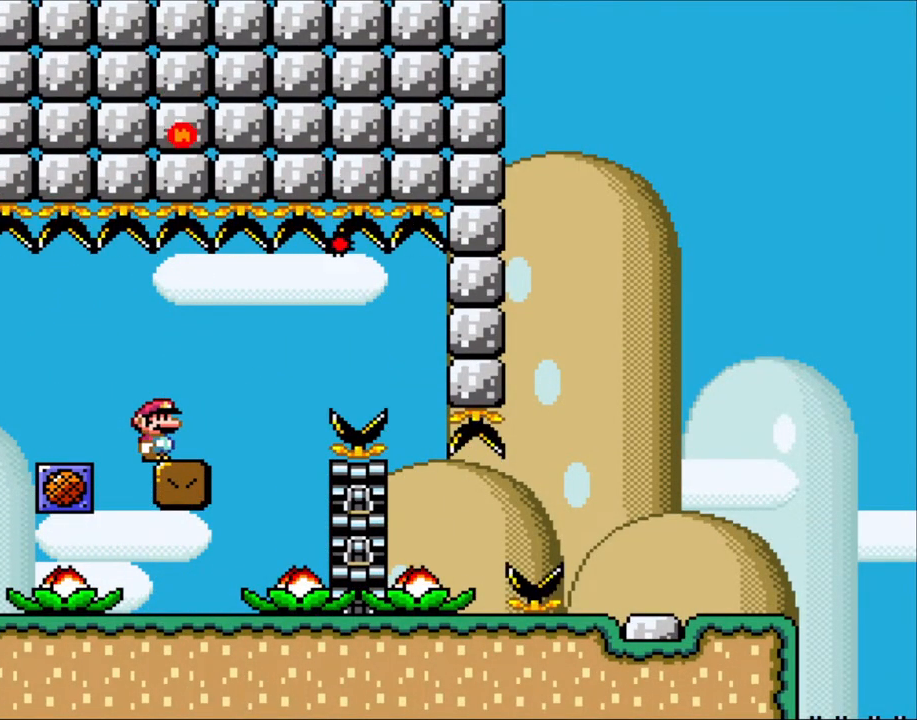
{"buttons": ["X"], "events": []}
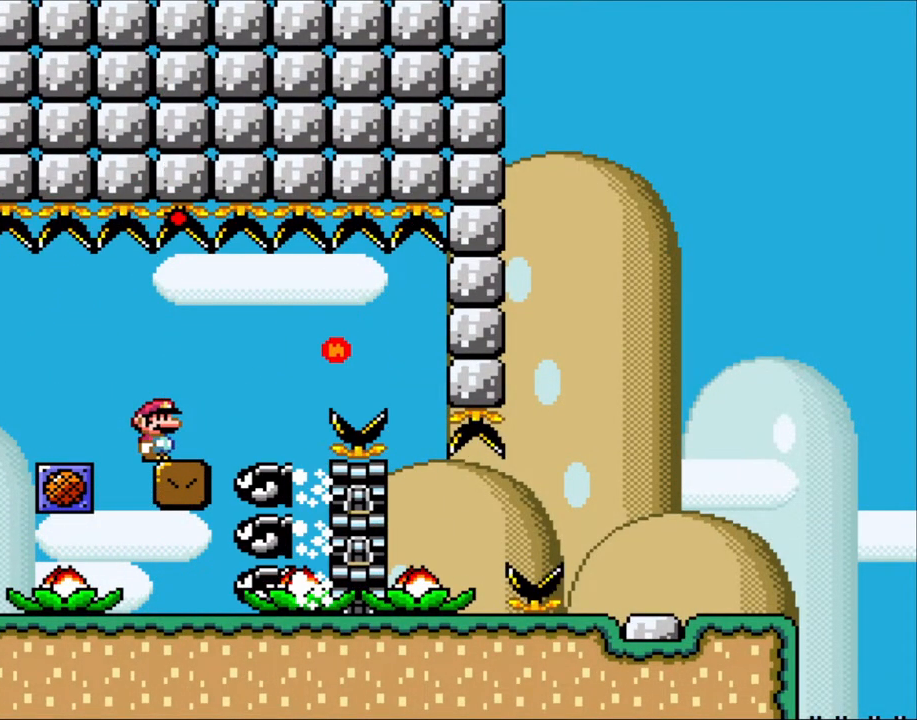
{"buttons": ["X", "DPAD_RIGHT"], "events": [[117, "DPAD_RIGHT", "down"], [400, "A", "down"], [483, "A", "up"]]}
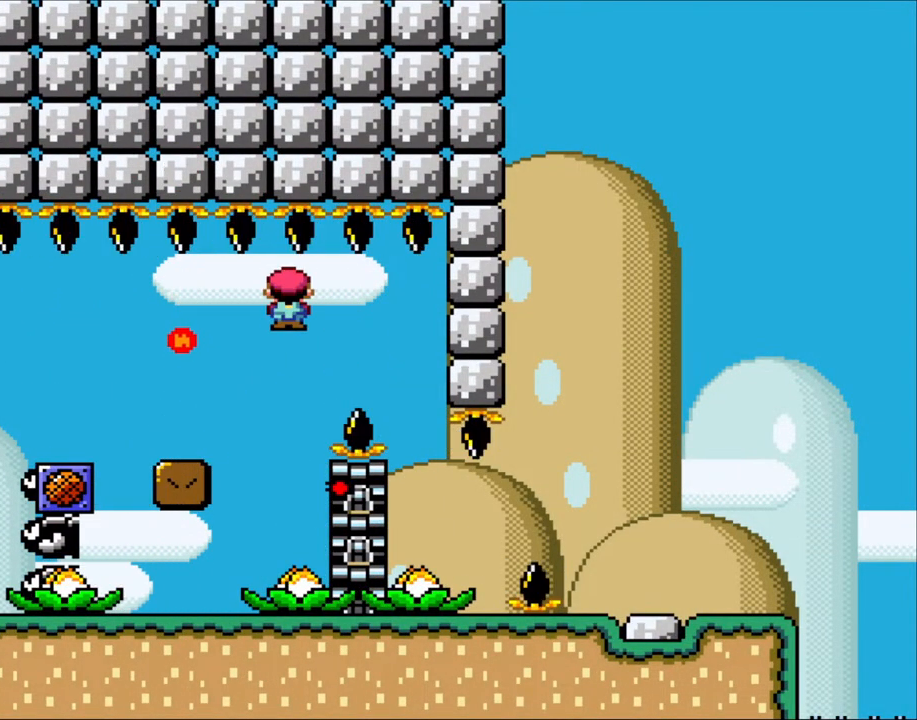
{"buttons": ["X"], "events": [[167, "A", "down"], [233, "DPAD_RIGHT", "up"], [400, "A", "up"]]}
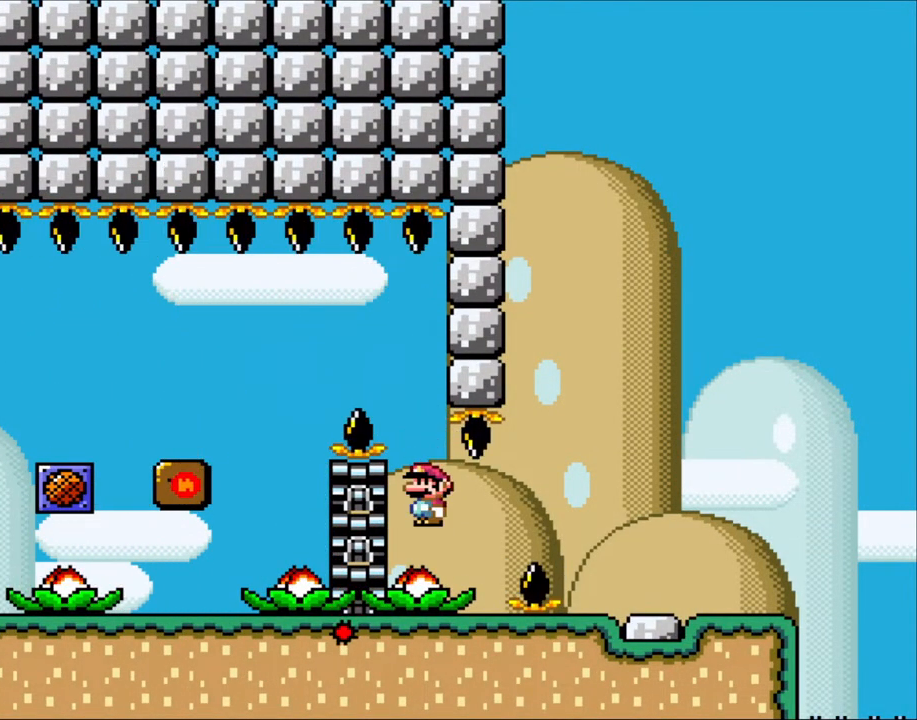
{"buttons": ["A", "X", "DPAD_RIGHT"], "events": [[67, "DPAD_RIGHT", "down"], [233, "A", "down"]]}
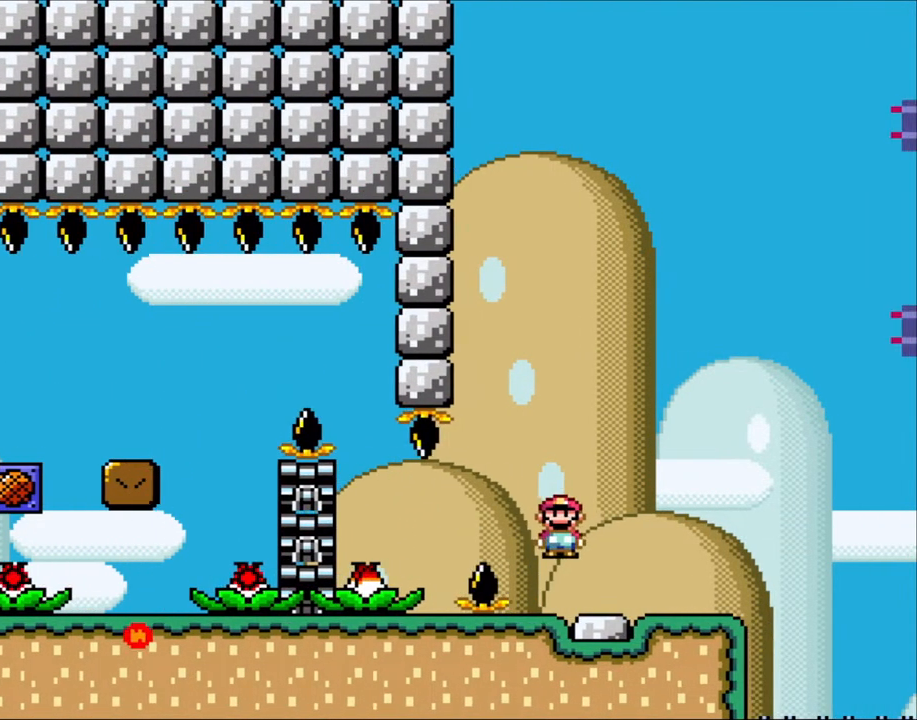
{"buttons": ["Y"], "events": [[233, "A", "up"], [367, "DPAD_RIGHT", "up"], [383, "DPAD_LEFT", "down"], [383, "Y", "down"], [467, "X", "up"], [500, "DPAD_LEFT", "up"]]}
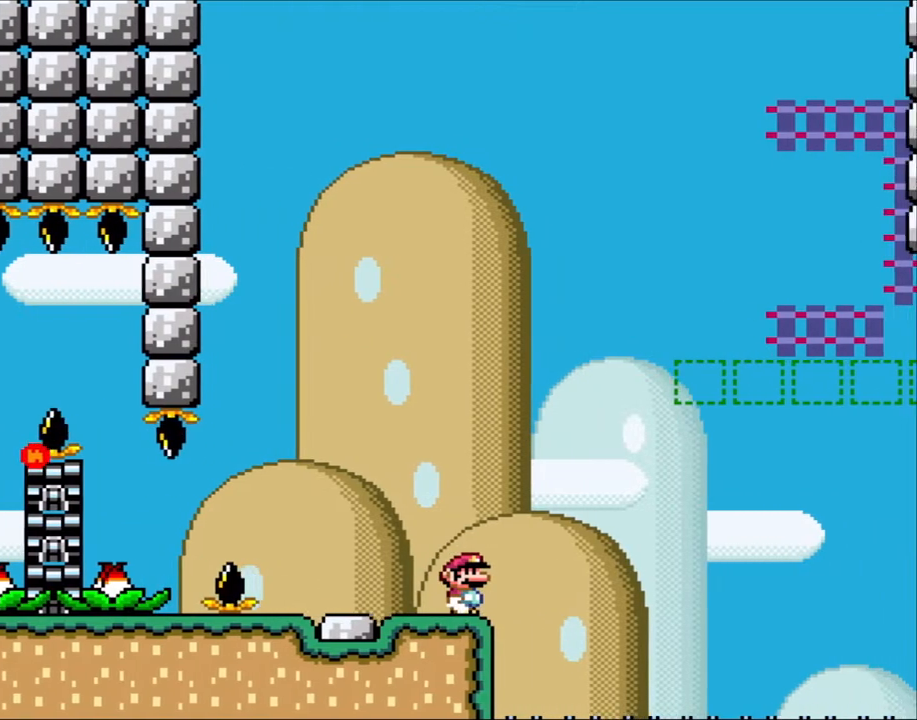
{"buttons": ["Y"], "events": [[33, "DPAD_RIGHT", "down"], [167, "DPAD_RIGHT", "up"]]}
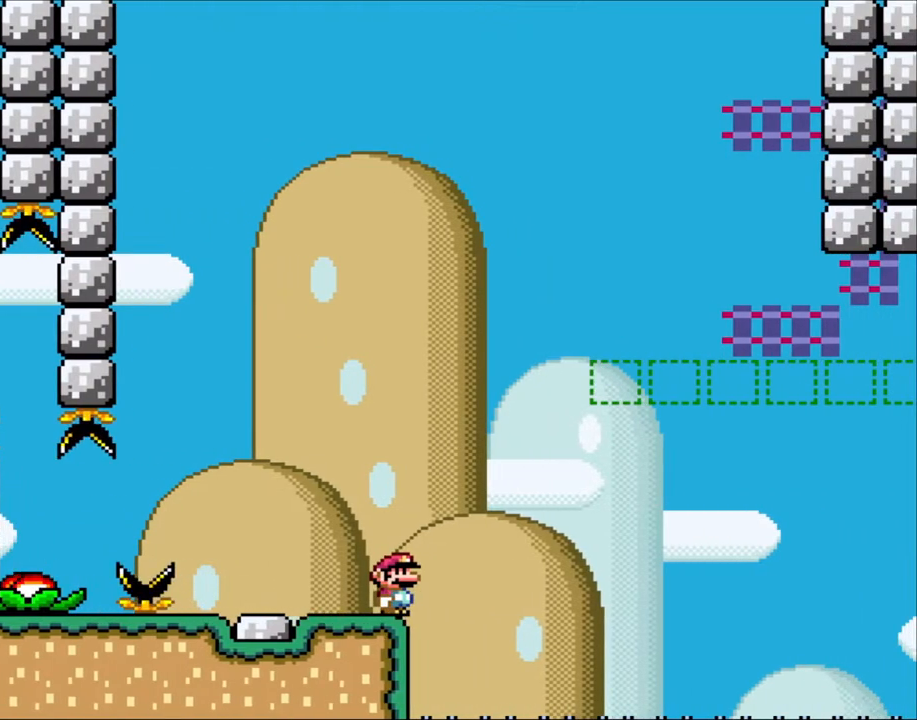
{"buttons": ["Y"], "events": []}
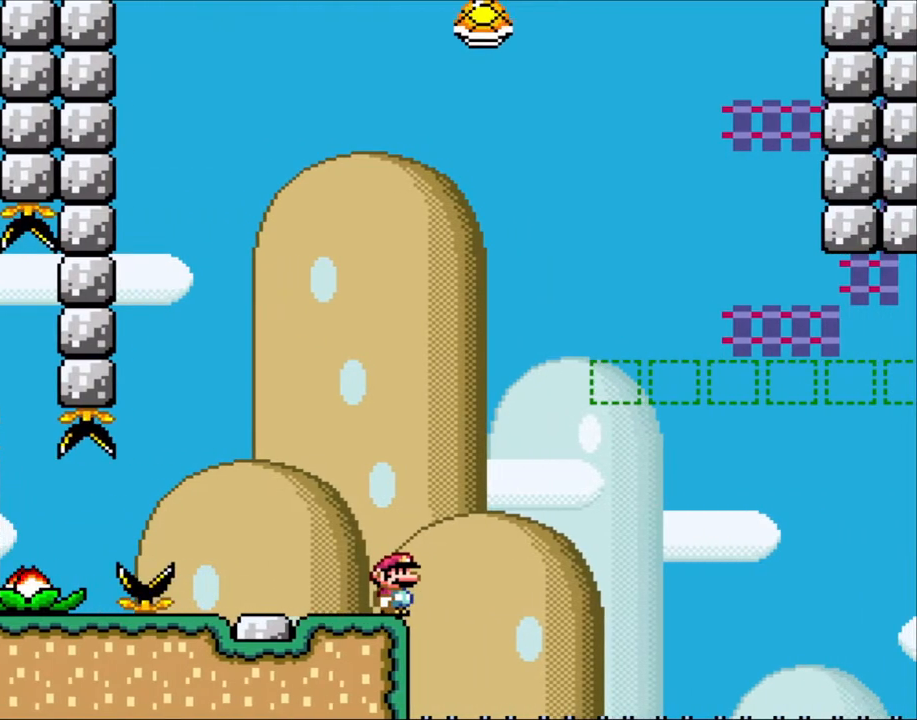
{"buttons": ["Y", "DPAD_RIGHT"], "events": [[467, "DPAD_RIGHT", "down"]]}
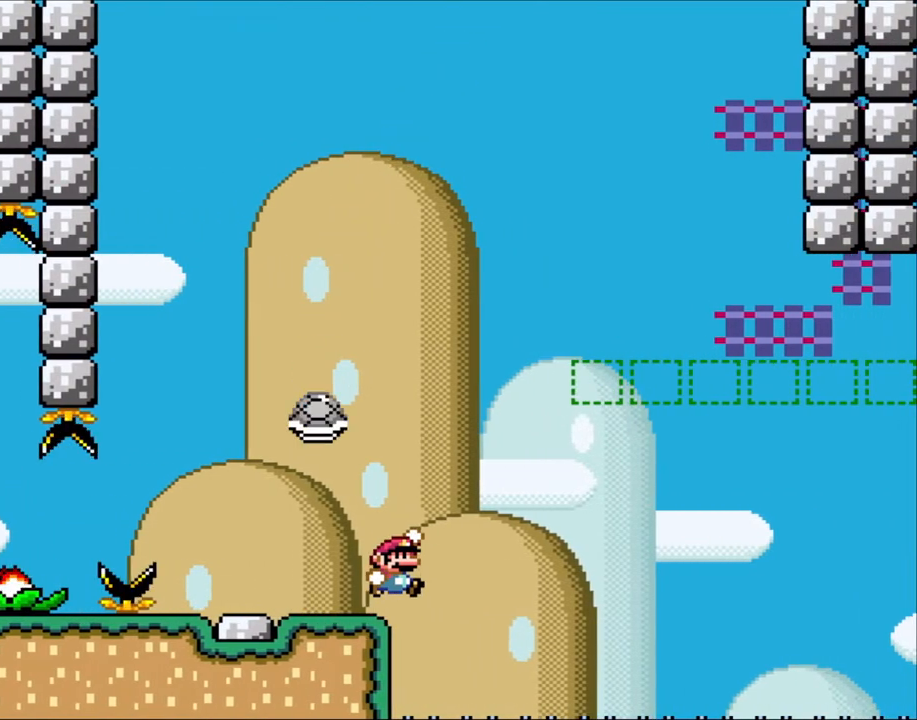
{"buttons": ["Y", "DPAD_LEFT"], "events": [[100, "B", "down"], [300, "B", "up"], [417, "DPAD_RIGHT", "up"], [467, "DPAD_LEFT", "down"]]}
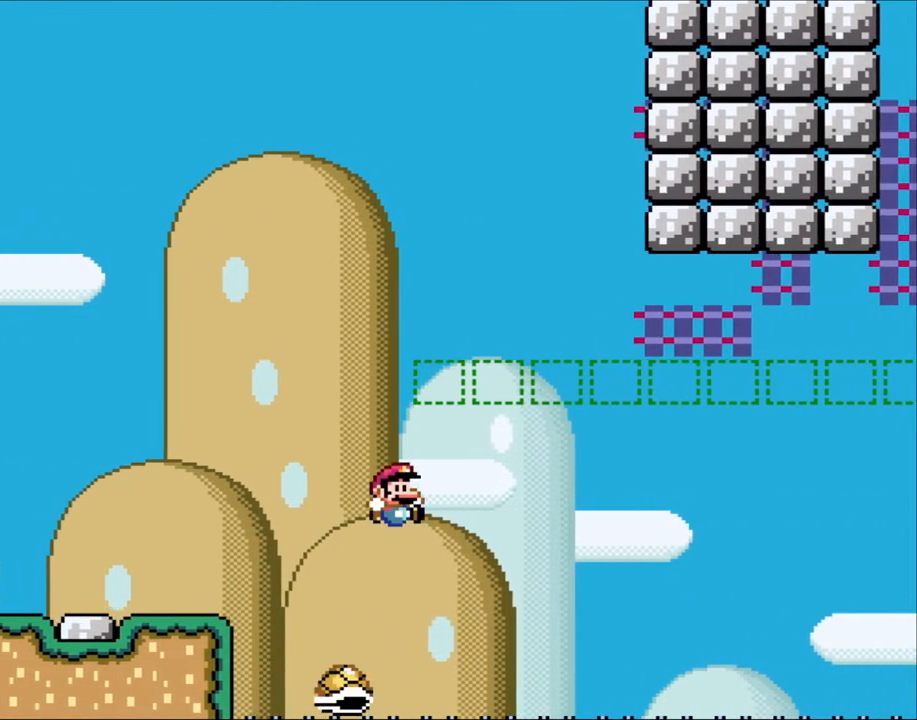
{"buttons": ["B", "Y", "DPAD_RIGHT"], "events": [[67, "DPAD_LEFT", "up"], [100, "DPAD_RIGHT", "down"], [167, "B", "down"]]}
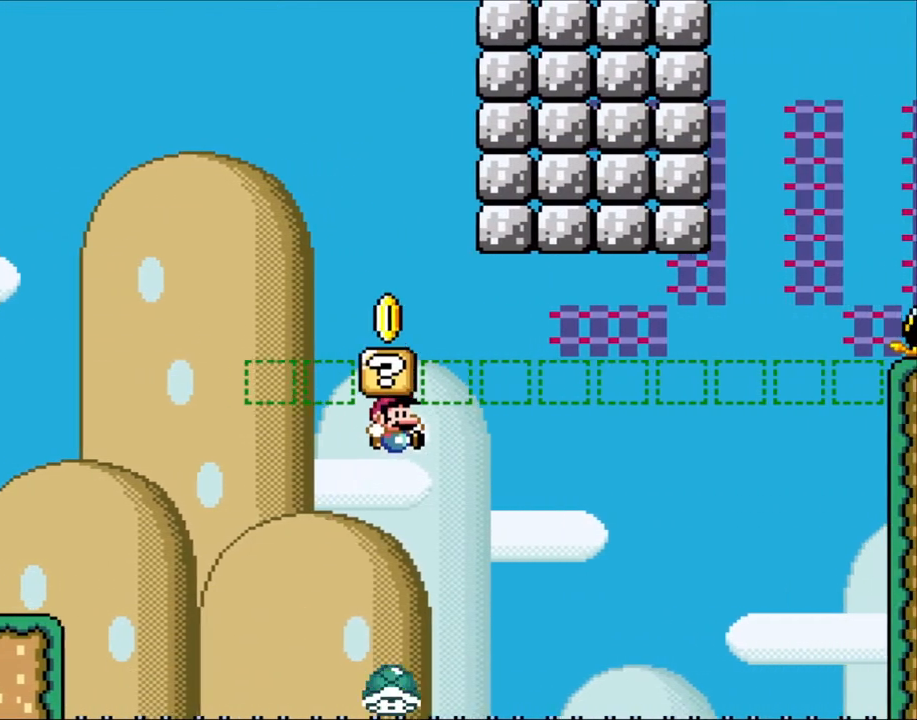
{"buttons": ["B", "Y", "DPAD_RIGHT"], "events": [[233, "DPAD_LEFT", "down"], [233, "DPAD_RIGHT", "up"], [317, "B", "up"], [317, "DPAD_LEFT", "up"], [350, "DPAD_RIGHT", "down"], [433, "B", "down"]]}
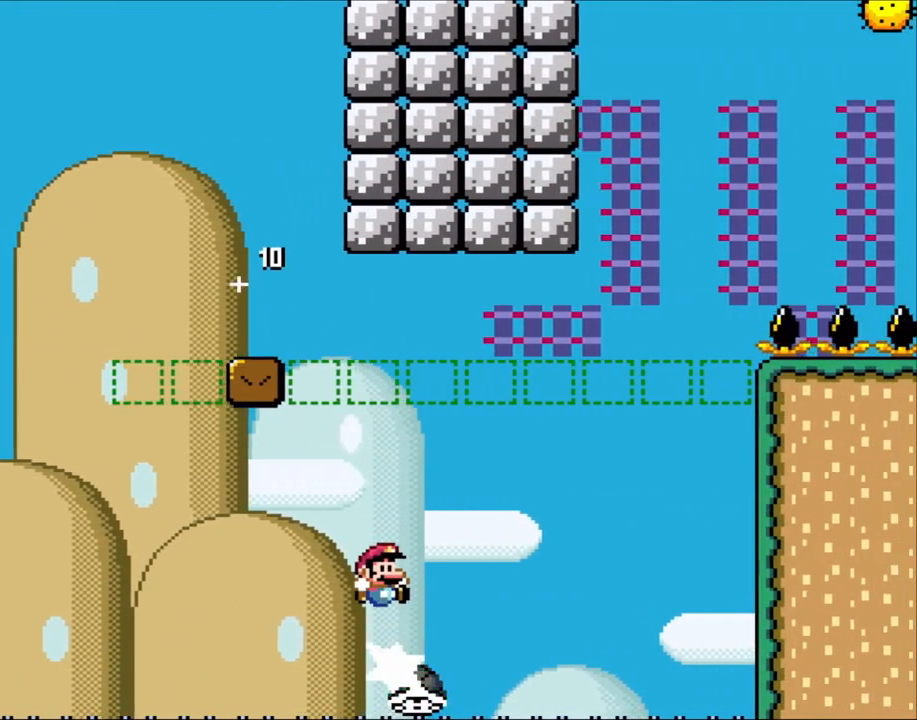
{"buttons": ["B", "Y", "DPAD_LEFT"], "events": [[417, "DPAD_LEFT", "down"], [417, "DPAD_RIGHT", "up"]]}
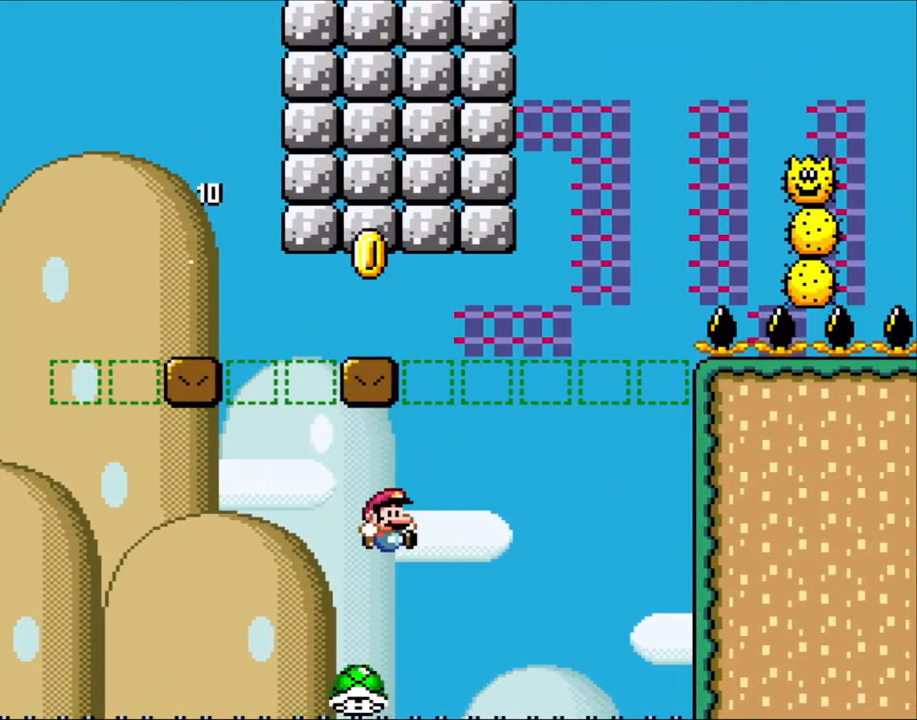
{"buttons": ["B", "Y", "DPAD_RIGHT"], "events": [[67, "B", "up"], [67, "DPAD_LEFT", "up"], [100, "DPAD_RIGHT", "down"], [150, "B", "down"]]}
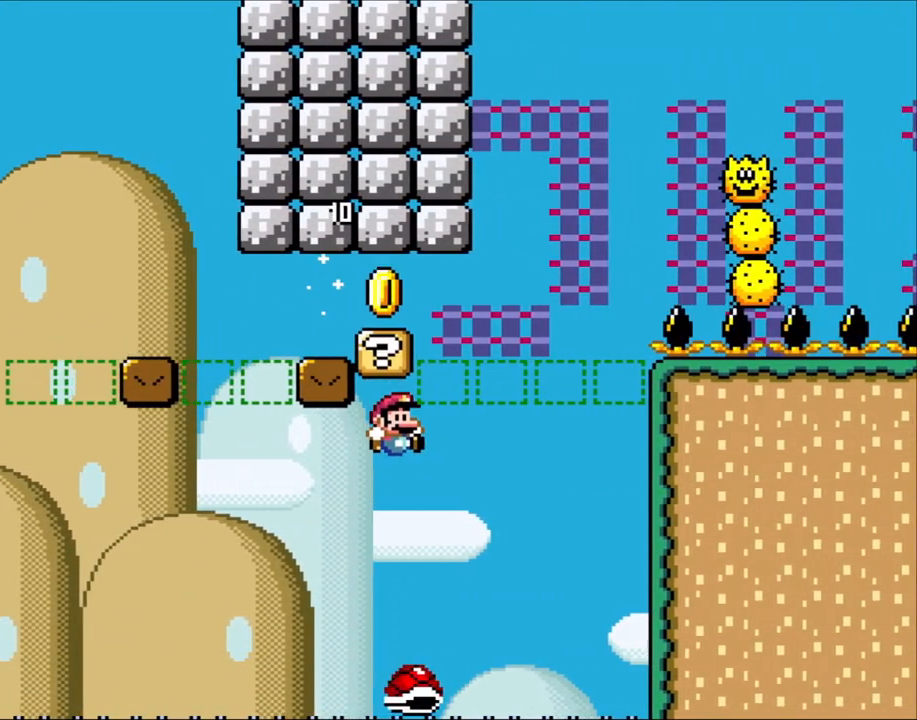
{"buttons": ["B", "Y", "DPAD_RIGHT"], "events": [[200, "DPAD_LEFT", "down"], [200, "DPAD_RIGHT", "up"], [300, "B", "up"], [350, "DPAD_LEFT", "up"], [417, "B", "down"], [417, "DPAD_RIGHT", "down"]]}
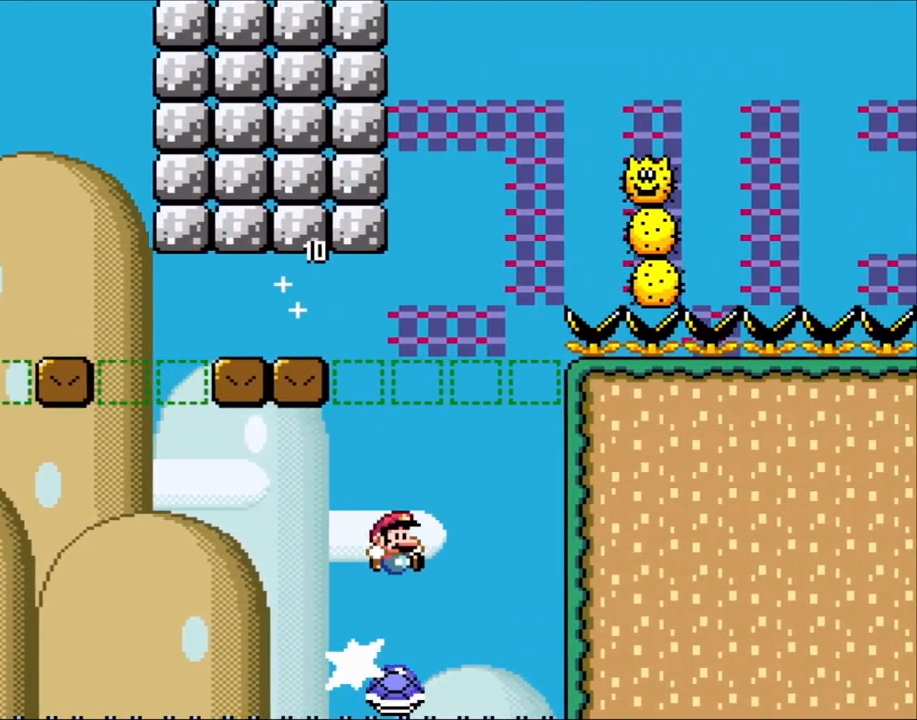
{"buttons": ["B", "Y", "DPAD_LEFT"], "events": [[267, "DPAD_LEFT", "down"], [267, "DPAD_RIGHT", "up"]]}
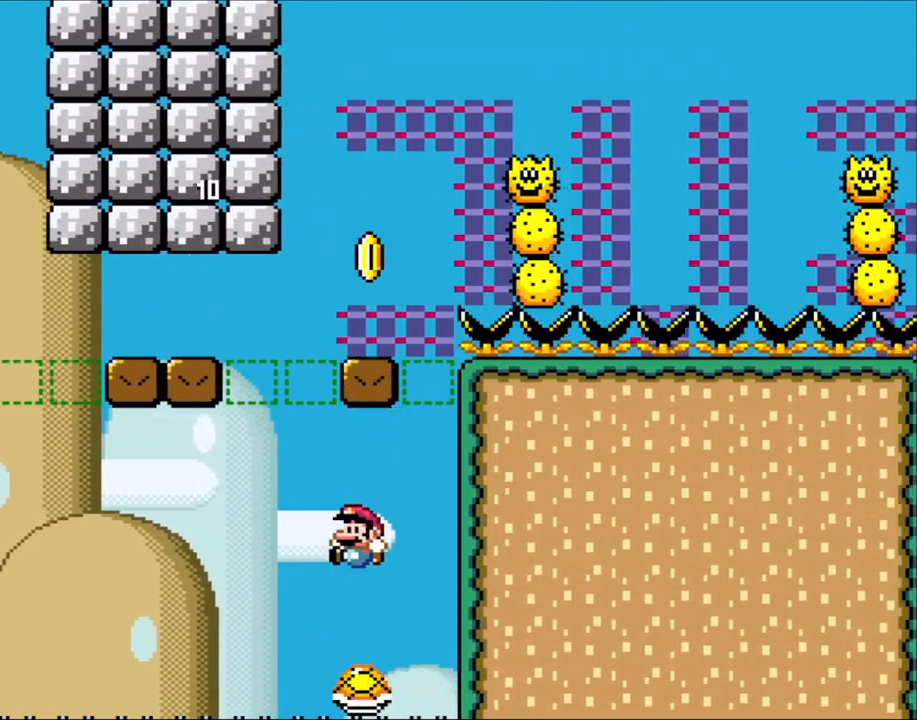
{"buttons": ["B", "Y", "DPAD_LEFT"], "events": [[83, "B", "up"], [133, "DPAD_LEFT", "up"], [167, "B", "down"], [167, "DPAD_RIGHT", "down"], [450, "DPAD_RIGHT", "up"], [500, "DPAD_LEFT", "down"]]}
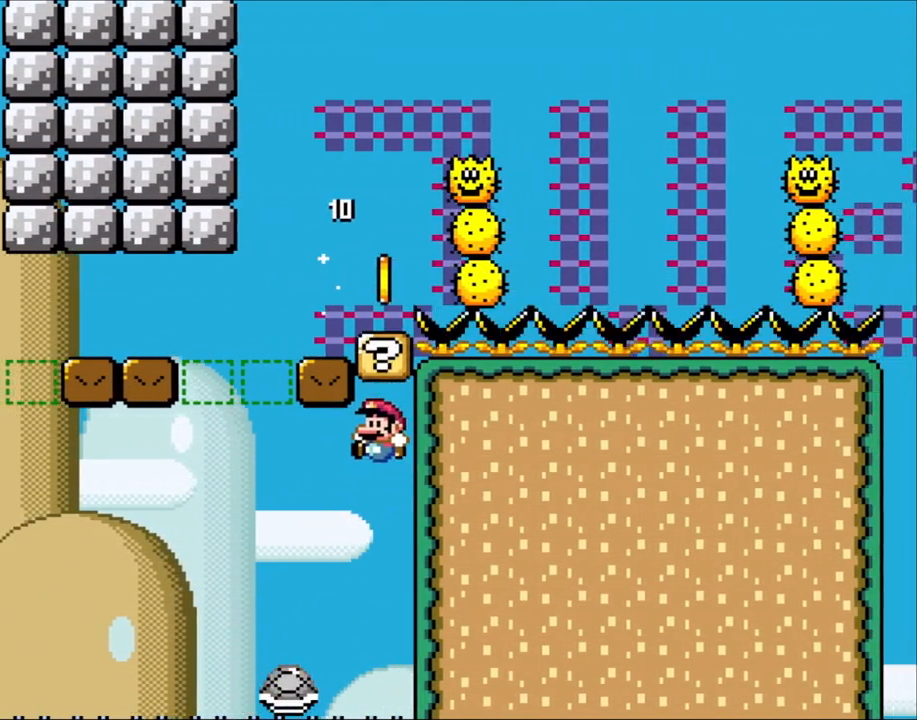
{"buttons": ["B", "Y", "DPAD_LEFT"], "events": [[233, "DPAD_LEFT", "up"], [233, "DPAD_RIGHT", "down"], [267, "B", "up"], [367, "B", "down"], [383, "DPAD_LEFT", "down"], [383, "DPAD_RIGHT", "up"]]}
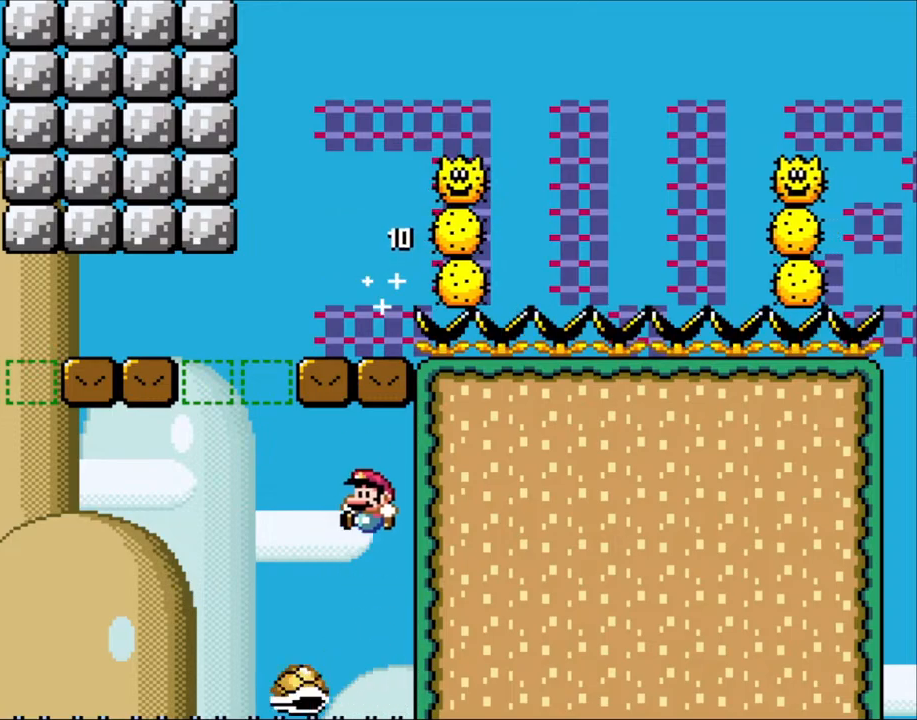
{"buttons": ["Y", "DPAD_RIGHT"], "events": [[383, "DPAD_LEFT", "up"], [417, "DPAD_RIGHT", "down"], [467, "B", "up"]]}
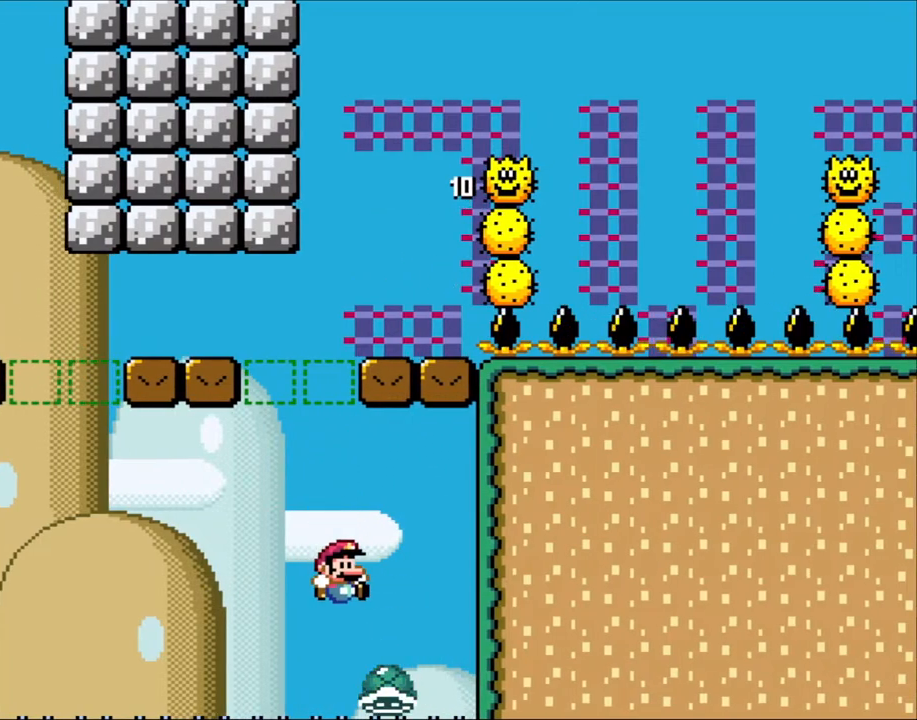
{"buttons": ["B", "Y", "DPAD_RIGHT"], "events": [[67, "B", "down"], [150, "DPAD_LEFT", "down"], [150, "DPAD_RIGHT", "up"], [383, "DPAD_LEFT", "up"], [433, "DPAD_RIGHT", "down"]]}
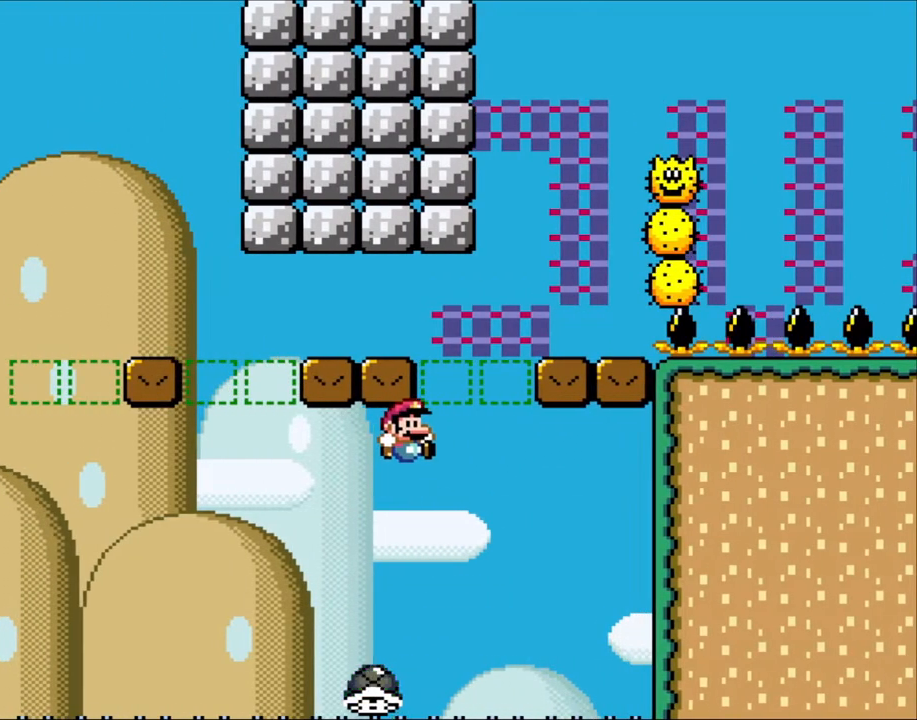
{"buttons": ["B", "Y", "DPAD_RIGHT"], "events": [[150, "DPAD_LEFT", "down"], [150, "DPAD_RIGHT", "up"], [350, "DPAD_LEFT", "up"], [383, "DPAD_RIGHT", "down"]]}
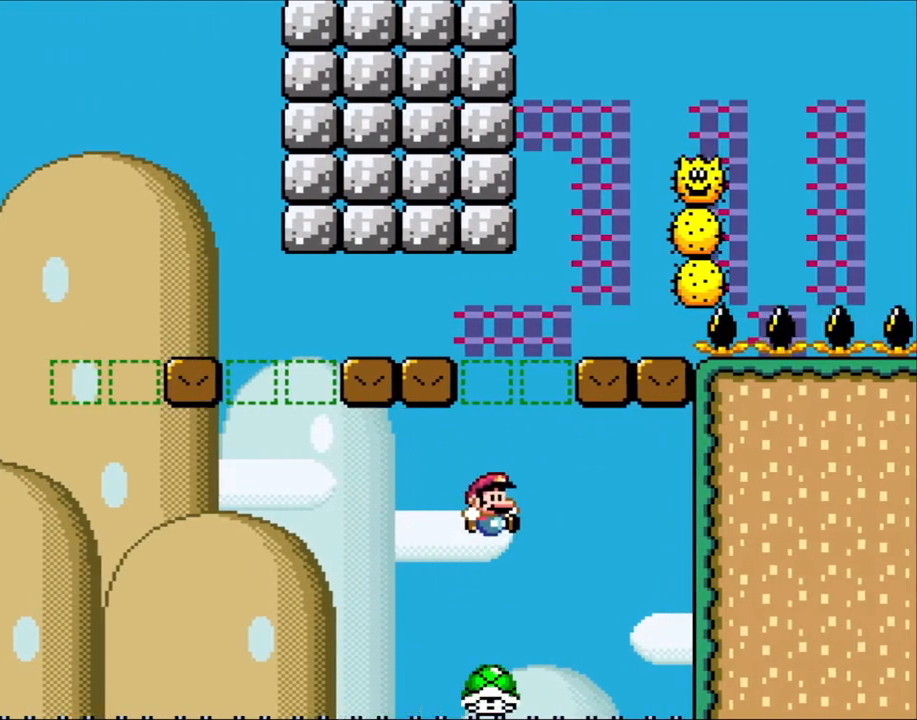
{"buttons": ["B", "Y", "DPAD_RIGHT"], "events": [[150, "DPAD_LEFT", "down"], [150, "DPAD_RIGHT", "up"], [417, "DPAD_LEFT", "up"], [417, "DPAD_RIGHT", "down"]]}
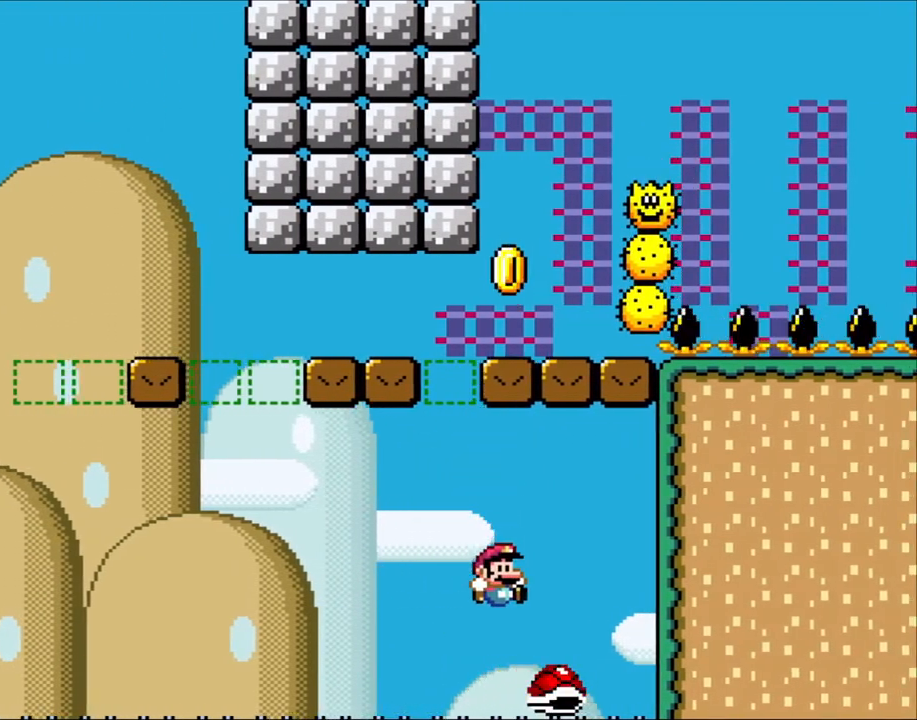
{"buttons": ["B", "Y", "DPAD_LEFT"], "events": [[167, "DPAD_LEFT", "down"], [167, "DPAD_RIGHT", "up"], [367, "DPAD_LEFT", "up"], [367, "DPAD_RIGHT", "down"], [433, "DPAD_RIGHT", "up"], [467, "DPAD_LEFT", "down"]]}
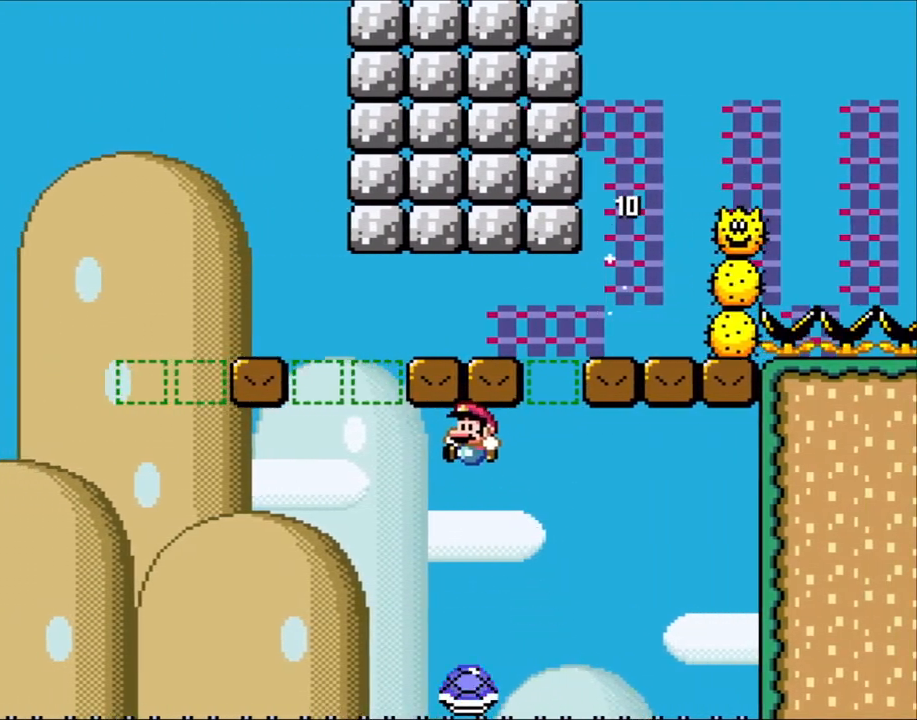
{"buttons": ["B", "Y", "DPAD_RIGHT"], "events": [[100, "DPAD_LEFT", "up"], [167, "DPAD_LEFT", "down"], [383, "DPAD_LEFT", "up"], [433, "DPAD_RIGHT", "down"]]}
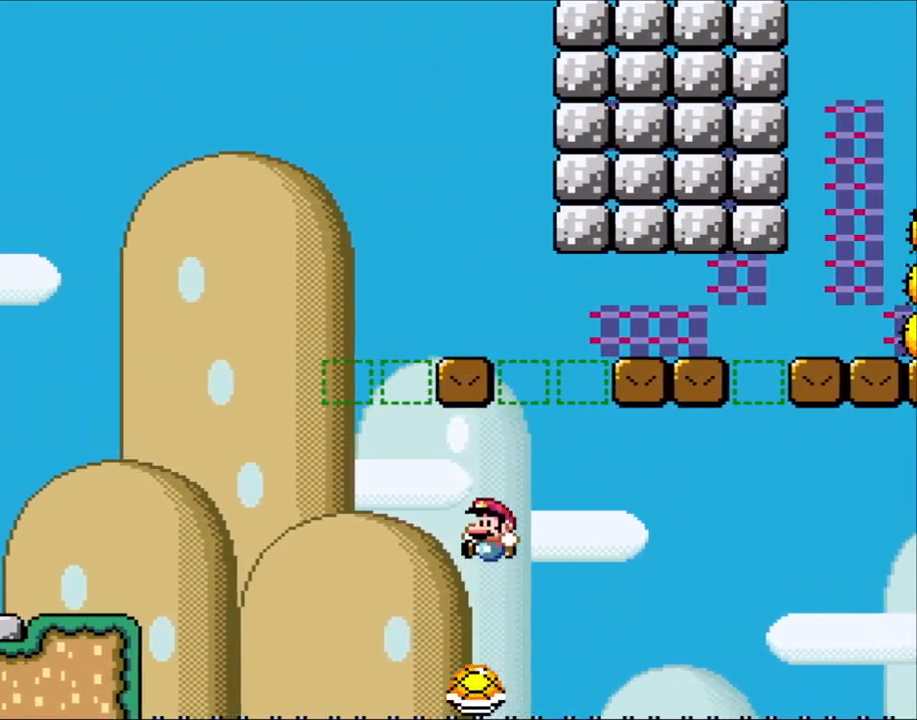
{"buttons": ["B", "Y", "DPAD_RIGHT"], "events": [[67, "DPAD_LEFT", "down"], [67, "DPAD_RIGHT", "up"], [417, "DPAD_LEFT", "up"], [500, "DPAD_RIGHT", "down"]]}
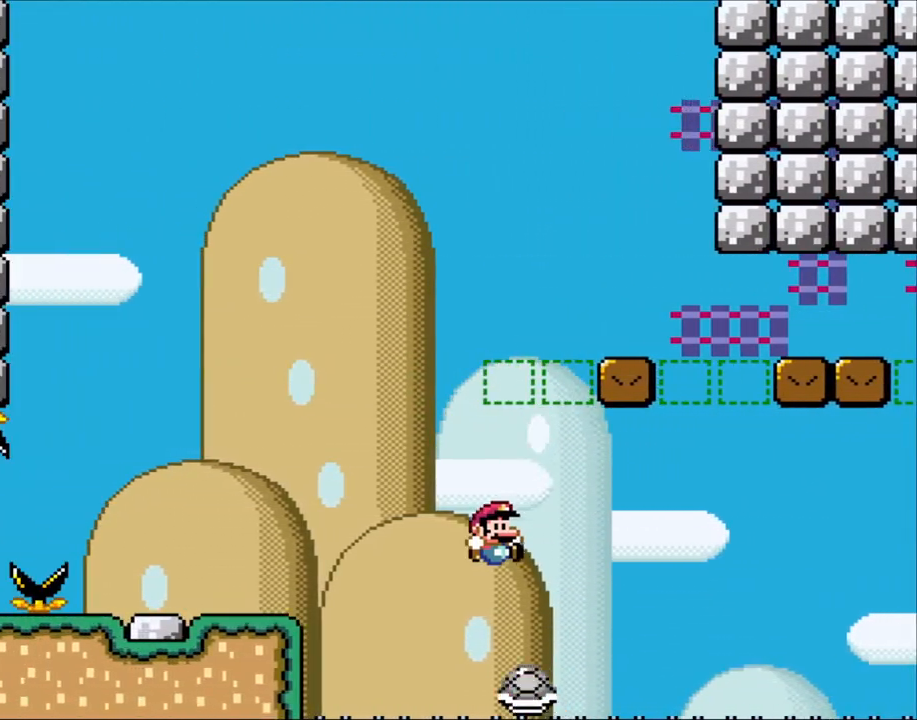
{"buttons": ["B", "Y", "DPAD_RIGHT"], "events": [[133, "DPAD_LEFT", "down"], [133, "DPAD_RIGHT", "up"], [333, "DPAD_LEFT", "up"], [367, "DPAD_RIGHT", "down"]]}
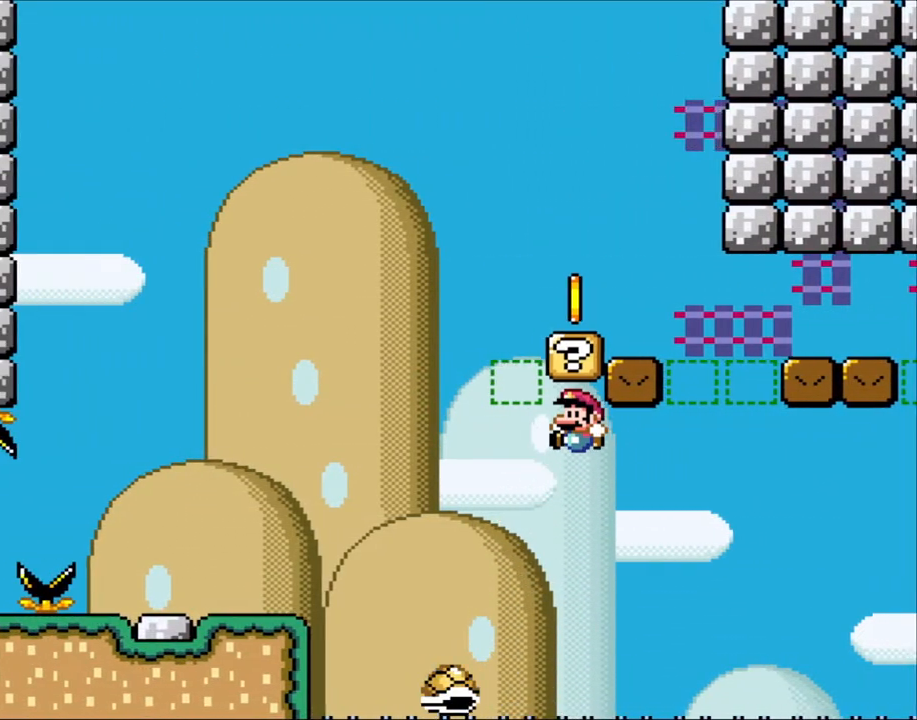
{"buttons": ["B", "Y", "DPAD_RIGHT"], "events": [[83, "DPAD_LEFT", "down"], [83, "DPAD_RIGHT", "up"], [267, "DPAD_LEFT", "up"], [267, "DPAD_RIGHT", "down"]]}
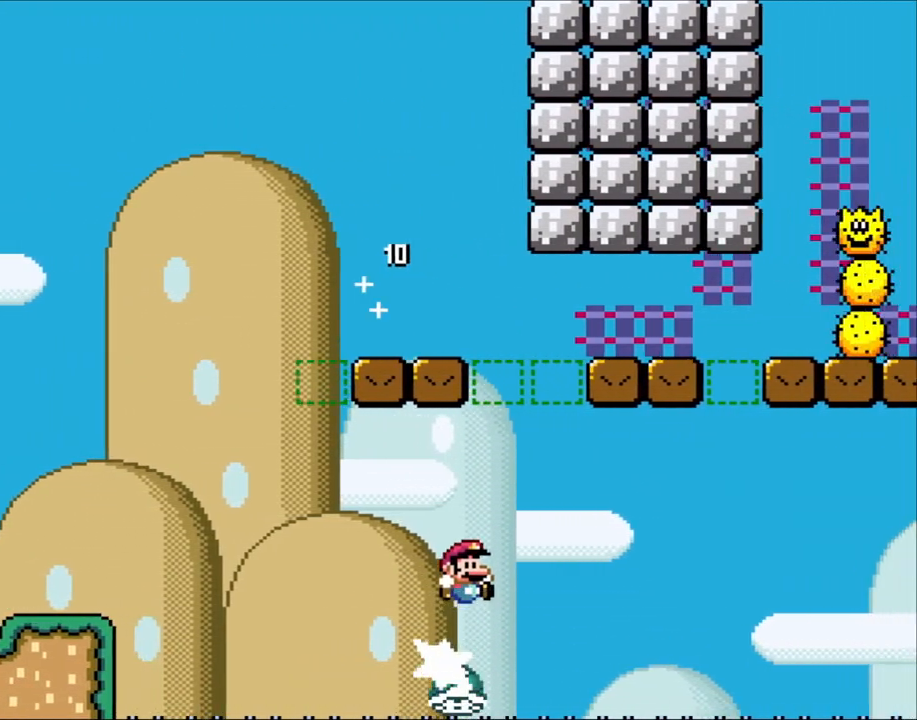
{"buttons": ["B", "Y", "DPAD_UP"]}
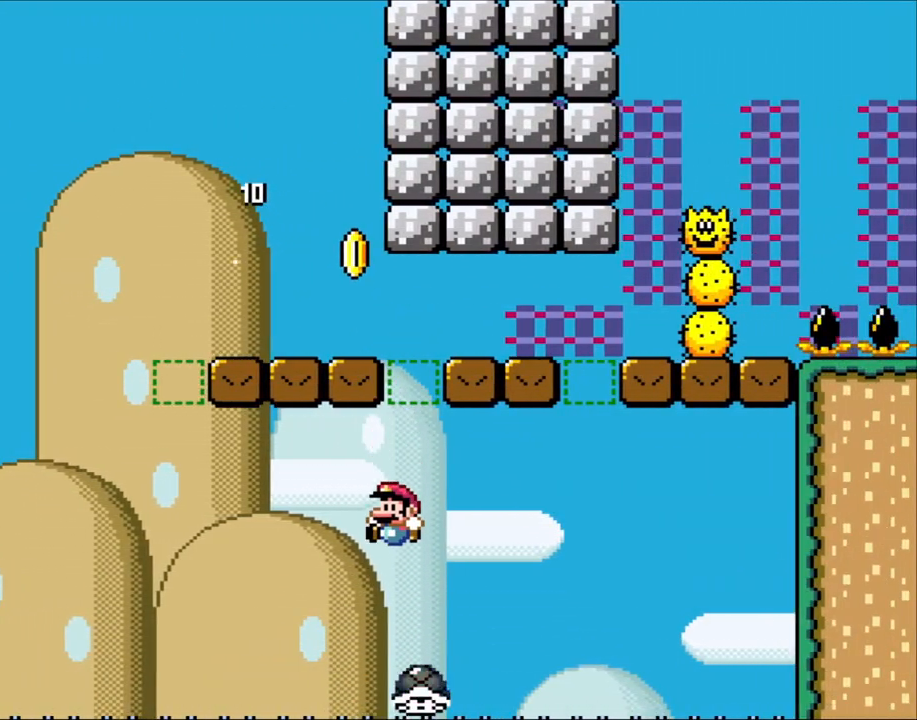
{"buttons": ["Y", "DPAD_LEFT"]}
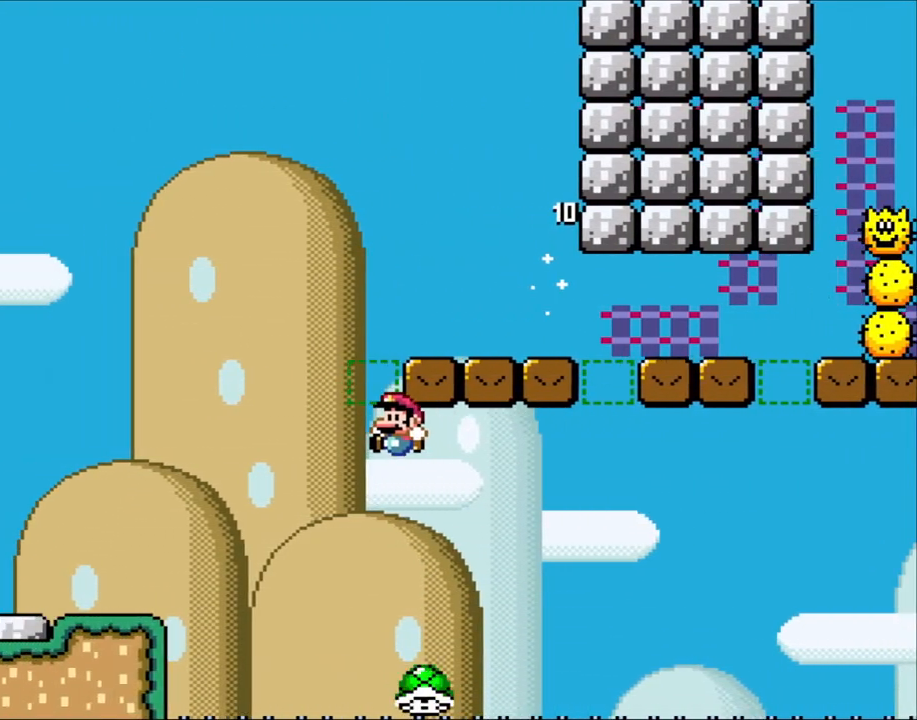
{"buttons": ["B", "Y", "DPAD_LEFT"], "events": [[67, "B", "down"], [233, "DPAD_LEFT", "up"], [333, "DPAD_RIGHT", "down"], [400, "DPAD_RIGHT", "up"], [417, "DPAD_LEFT", "down"]]}
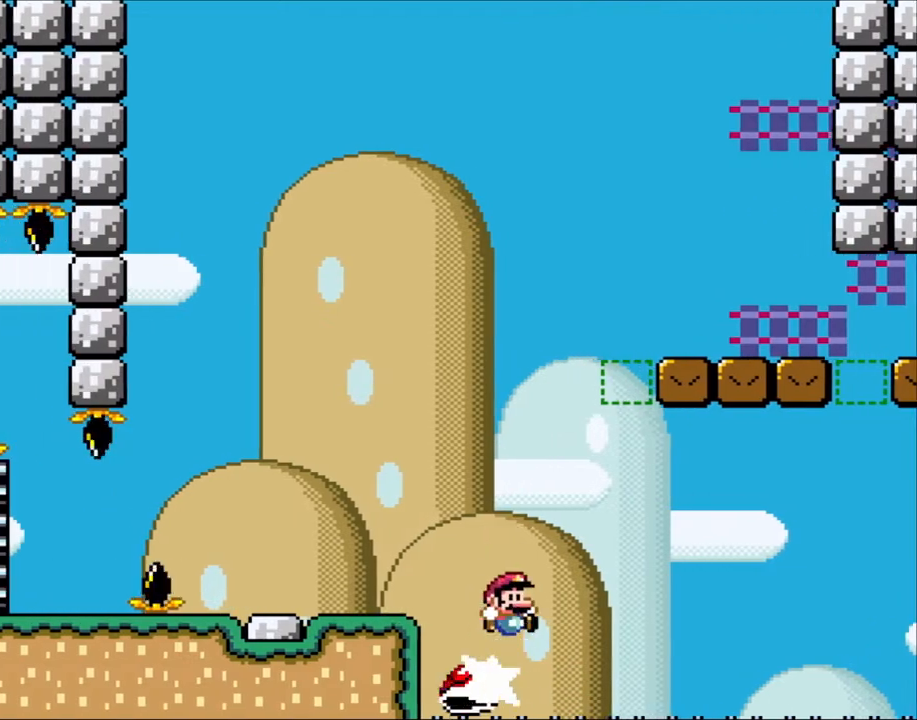
{"buttons": ["B", "Y", "DPAD_LEFT"], "events": [[67, "DPAD_LEFT", "up"], [67, "DPAD_RIGHT", "down"], [117, "DPAD_LEFT", "down"], [117, "DPAD_RIGHT", "up"]]}